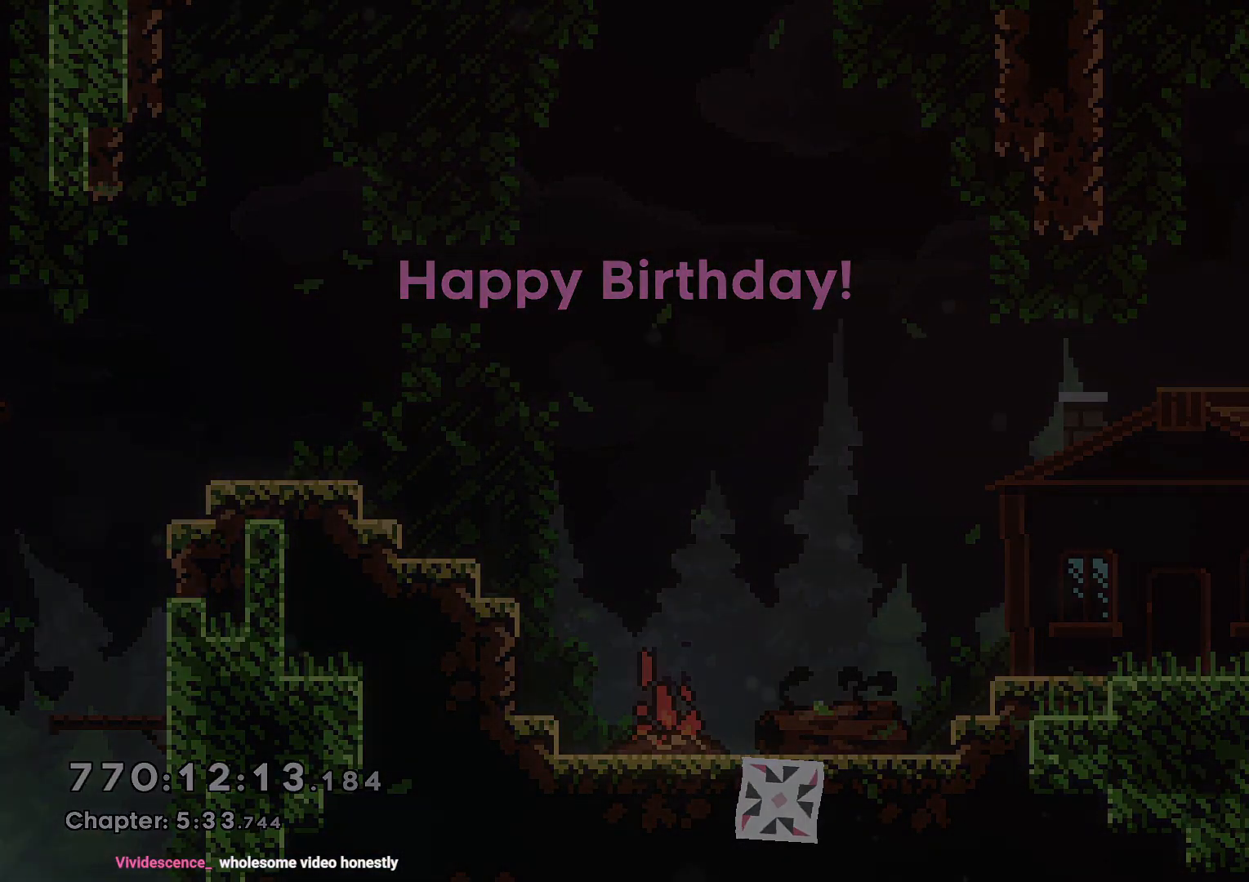
Gameplay with a controller (Nintendo layout); each line is a JSON object with the inputs held at the frame after it. "events" lists button and stick changes between this image and that frame as [ms after this image, input, new state], when the widget could be followed in between. Not read: HOME L3 R3.
{"buttons": [], "left_stick": "center", "right_stick": "center", "events": [[17, "A", "down"], [50, "A", "up"], [117, "A", "down"], [183, "A", "up"], [217, "A", "down"], [300, "A", "up"], [367, "A", "down"], [417, "A", "up"]]}
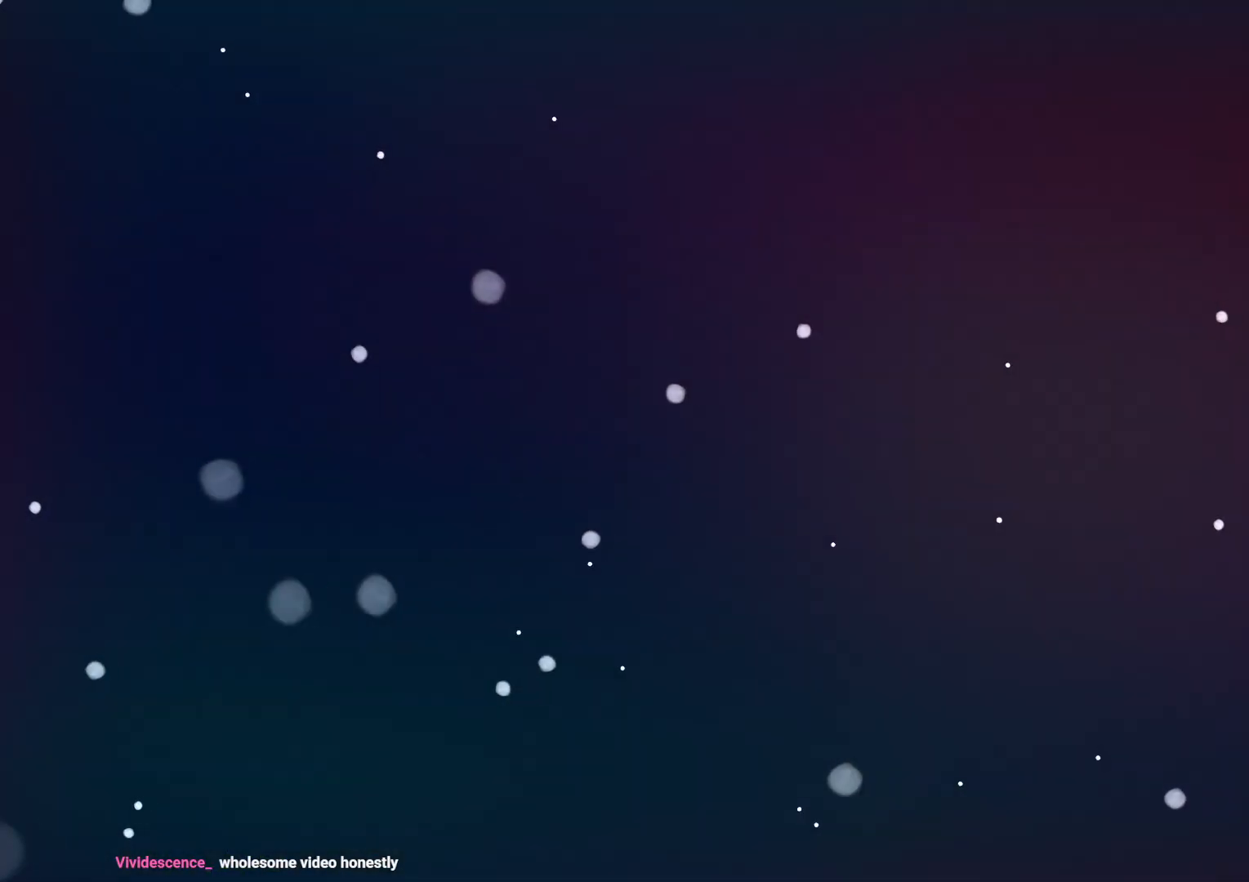
{"buttons": [], "left_stick": "center", "right_stick": "center", "events": [[83, "A", "down"], [200, "A", "up"]]}
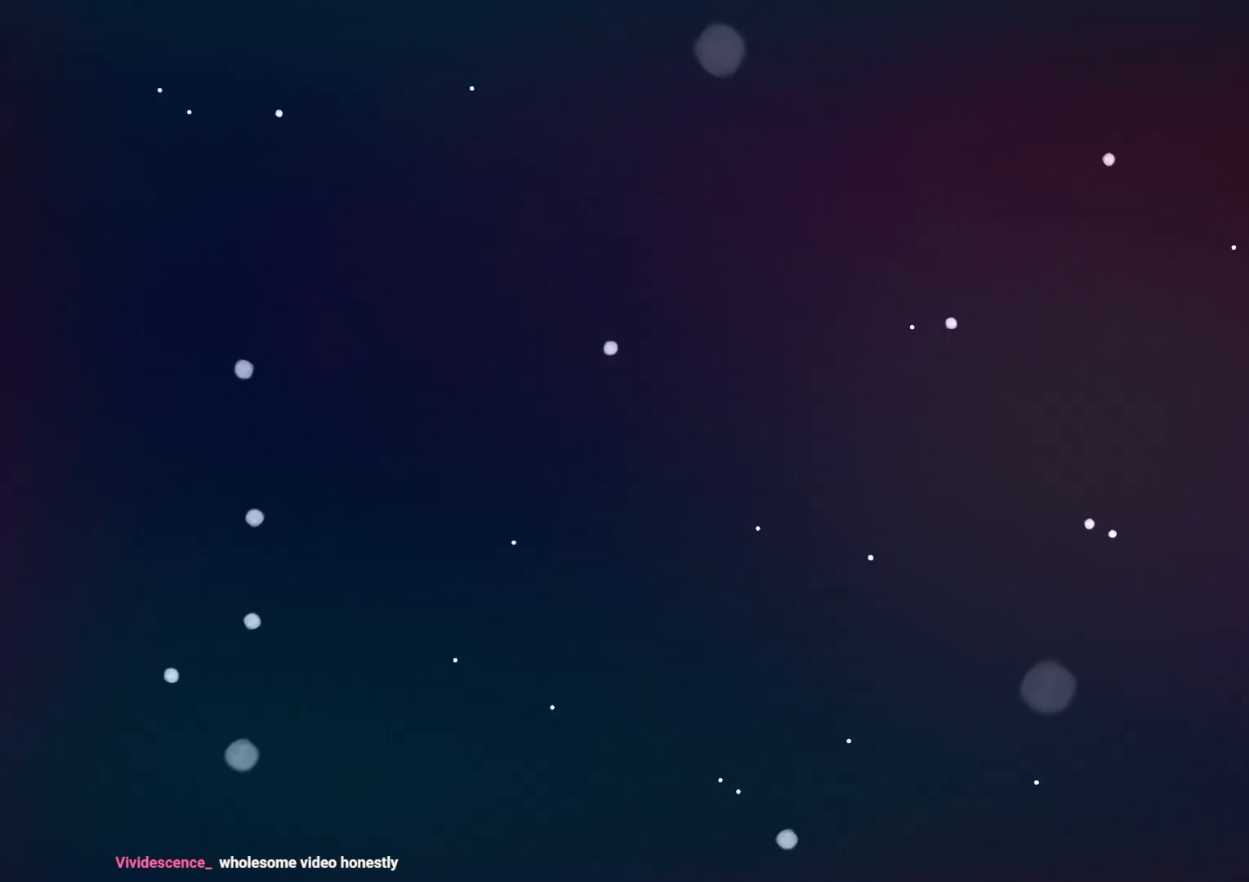
{"buttons": [], "left_stick": "center", "right_stick": "center", "events": [[383, "B", "down"], [400, "B", "up"]]}
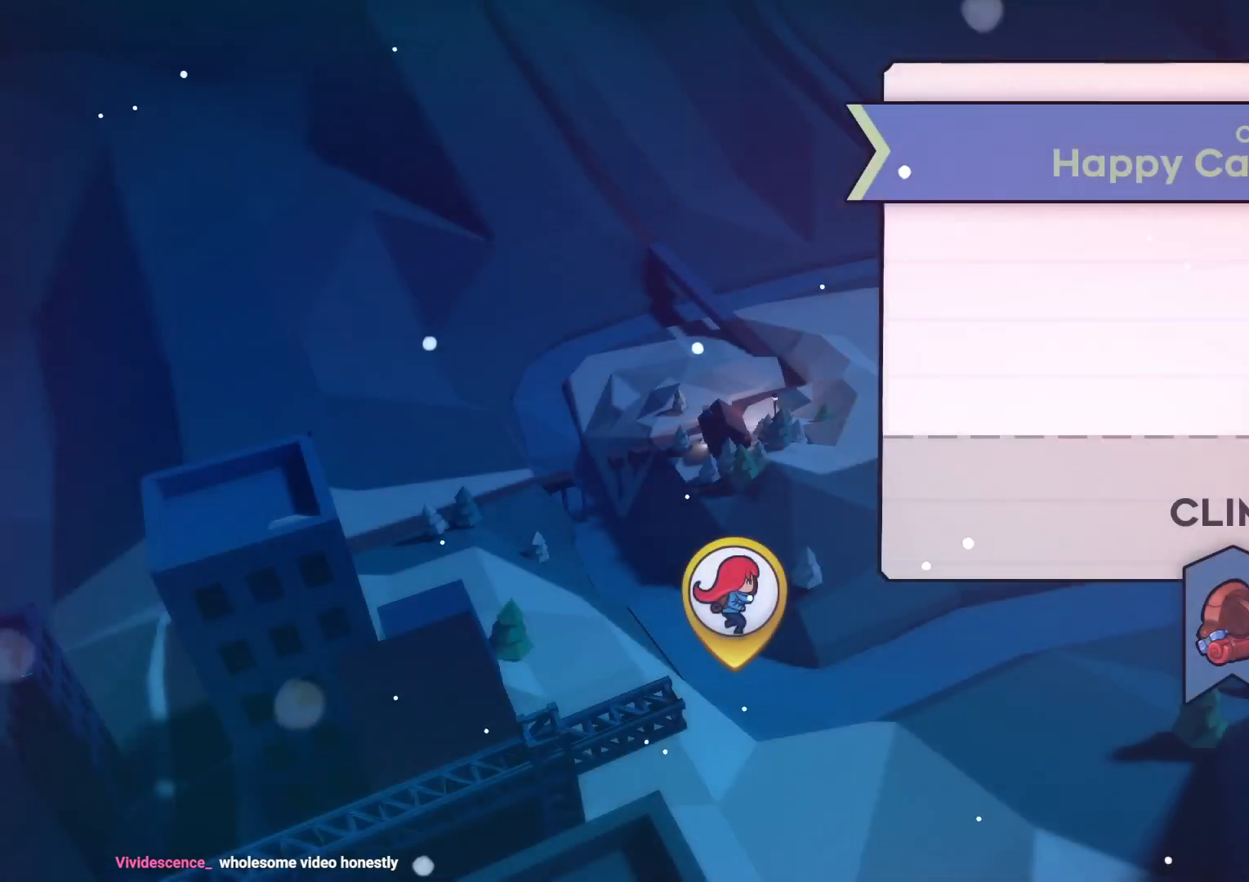
{"buttons": [], "left_stick": "center", "right_stick": "center", "events": []}
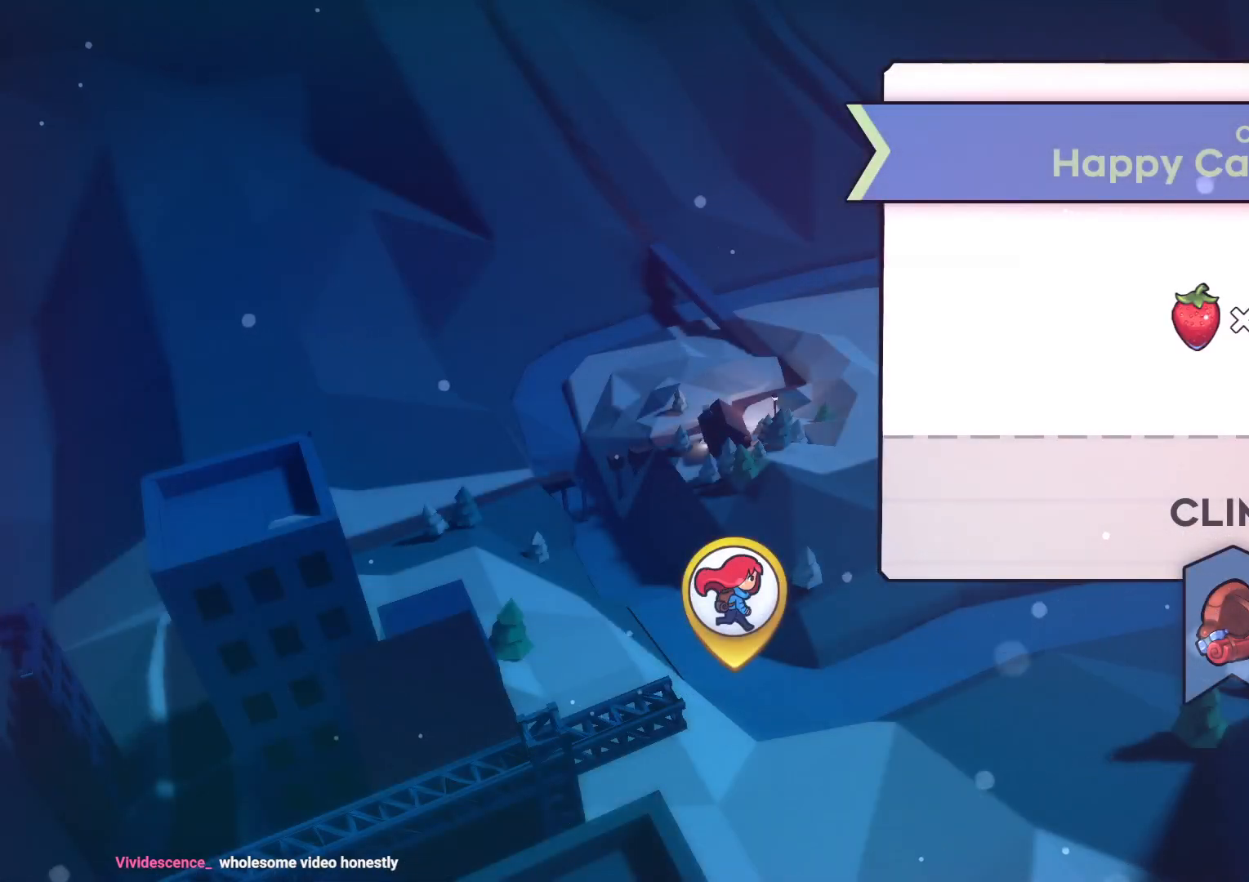
{"buttons": [], "left_stick": "center", "right_stick": "center", "events": []}
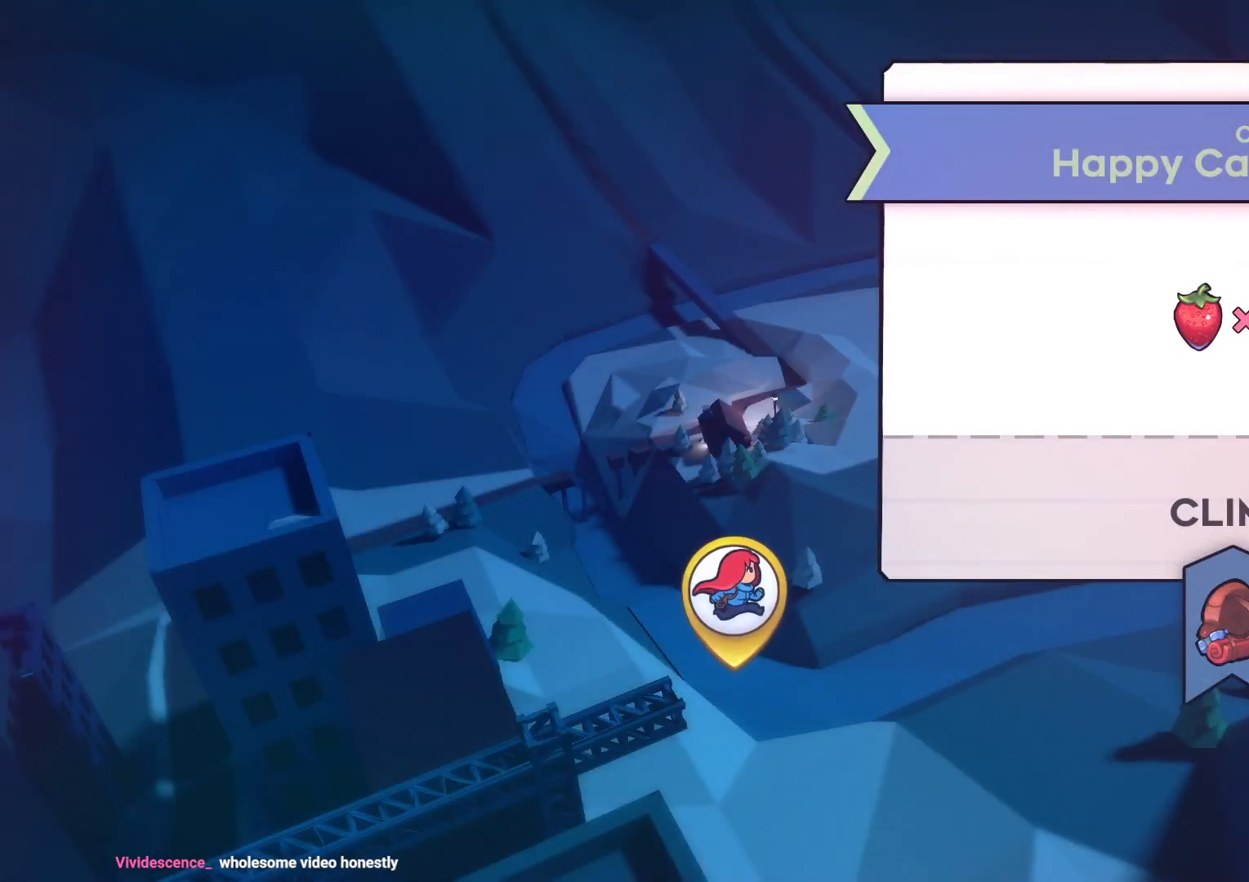
{"buttons": [], "left_stick": "center", "right_stick": "center", "events": []}
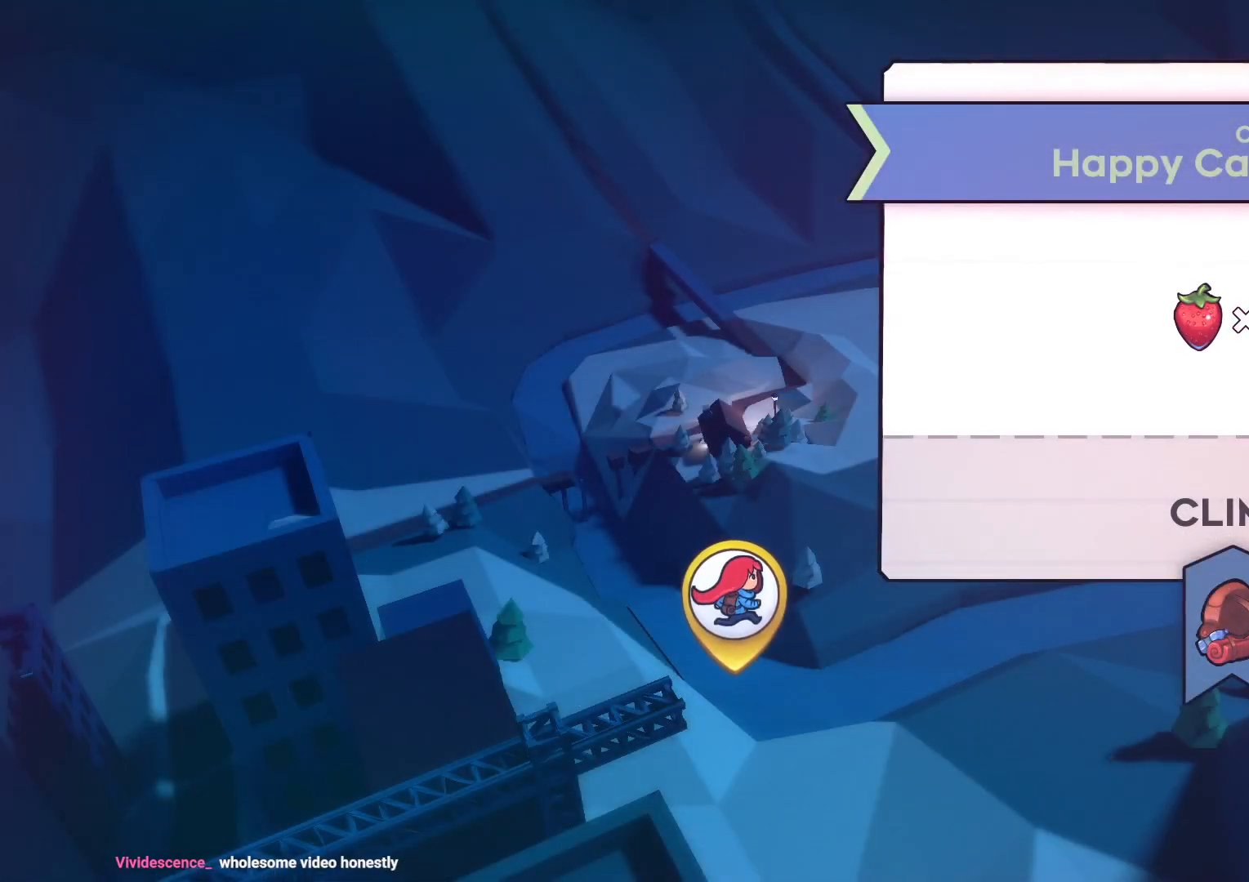
{"buttons": [], "left_stick": "center", "right_stick": "center", "events": []}
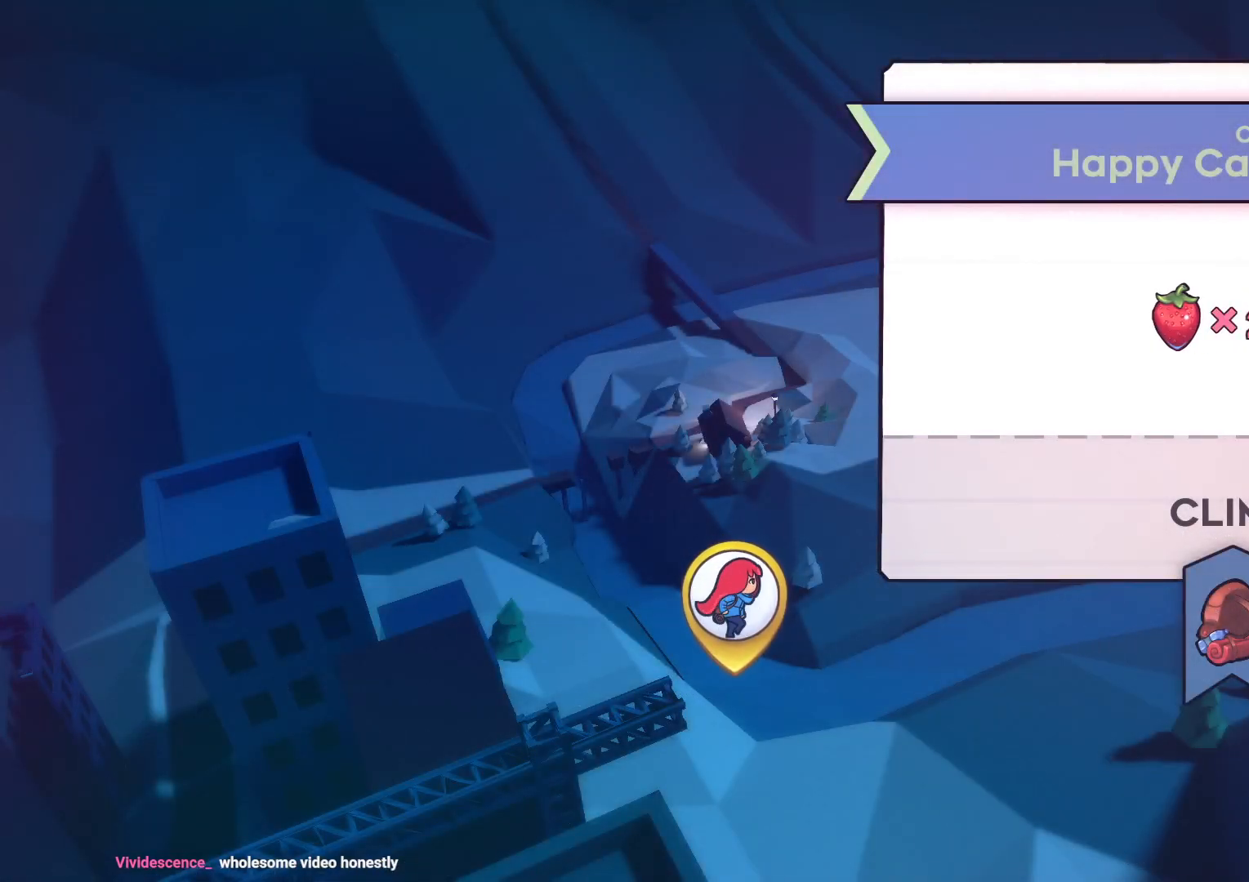
{"buttons": [], "left_stick": "center", "right_stick": "center", "events": []}
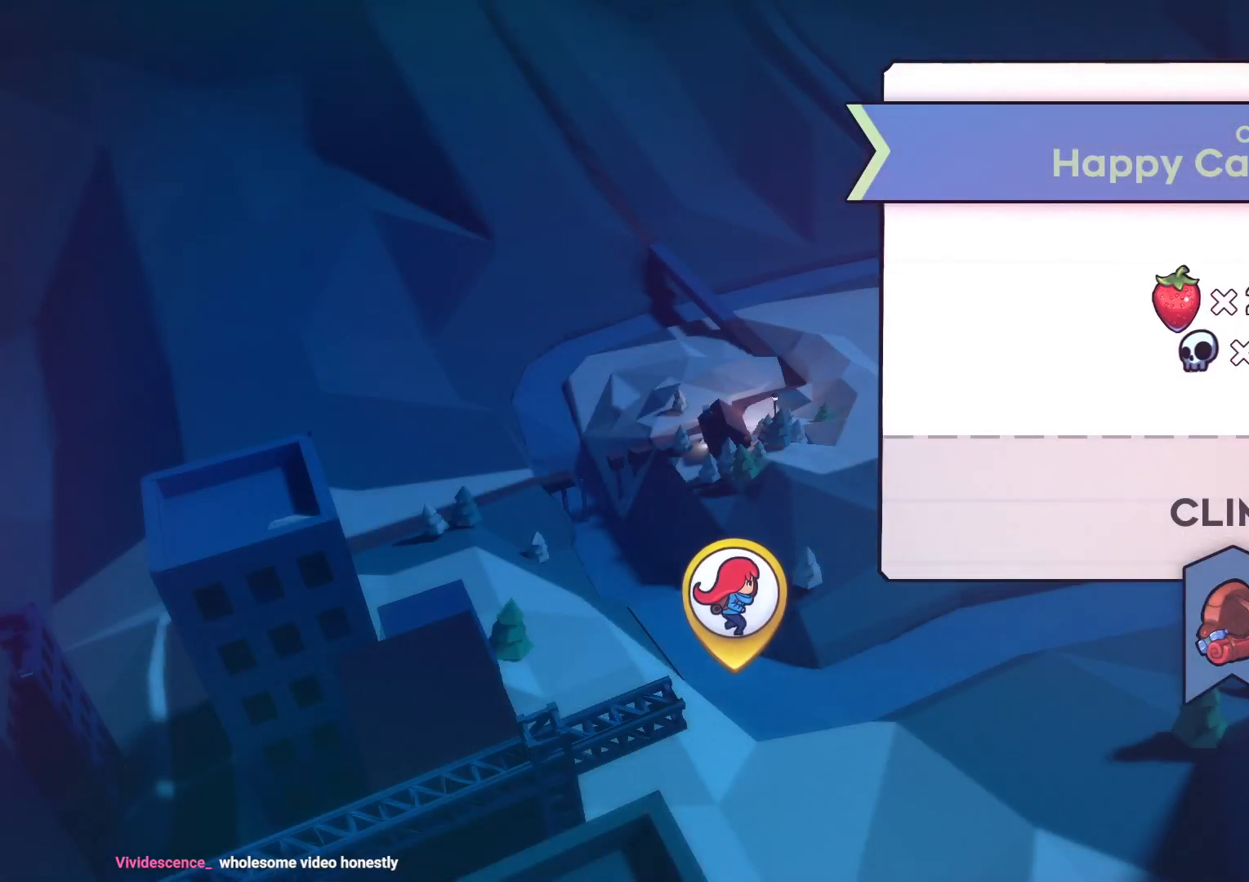
{"buttons": [], "left_stick": "center", "right_stick": "center", "events": []}
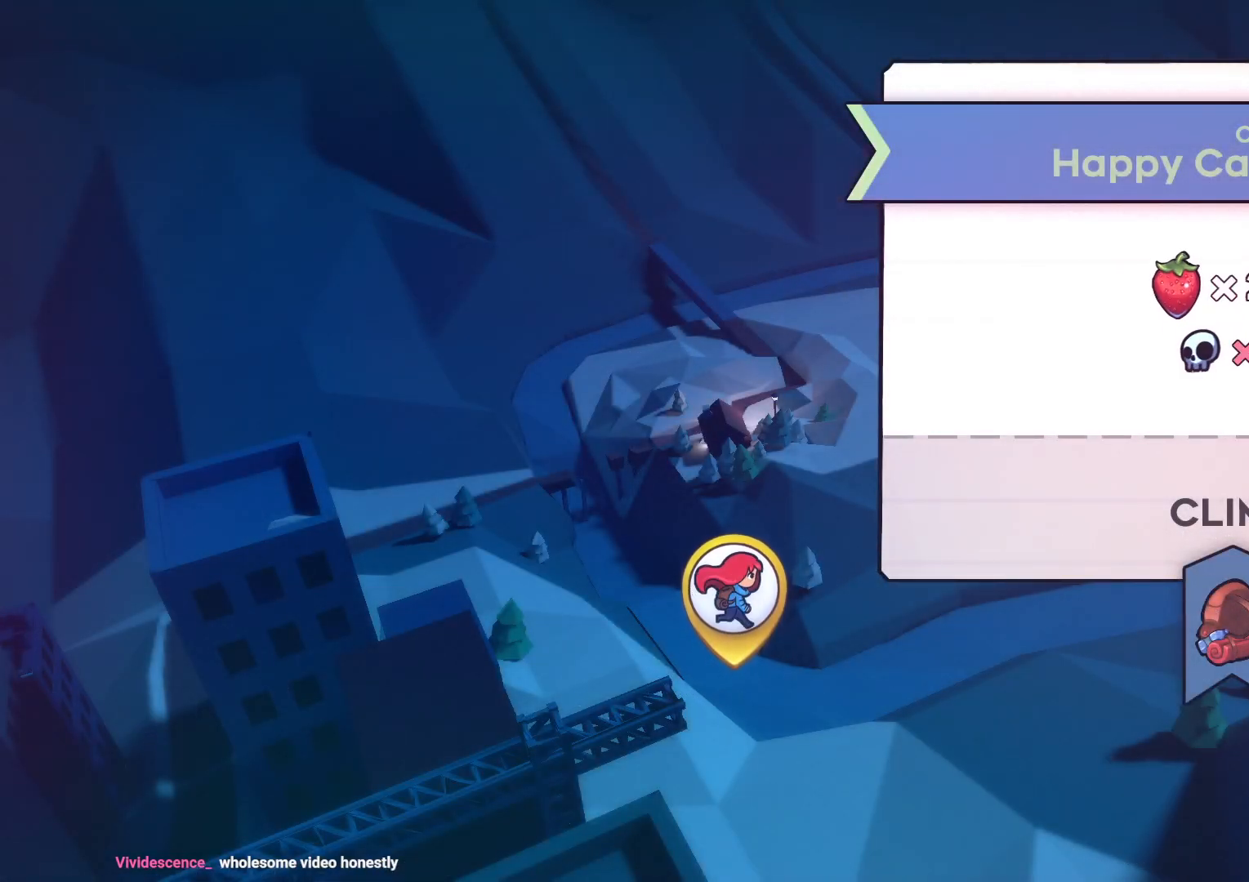
{"buttons": [], "left_stick": "center", "right_stick": "center", "events": []}
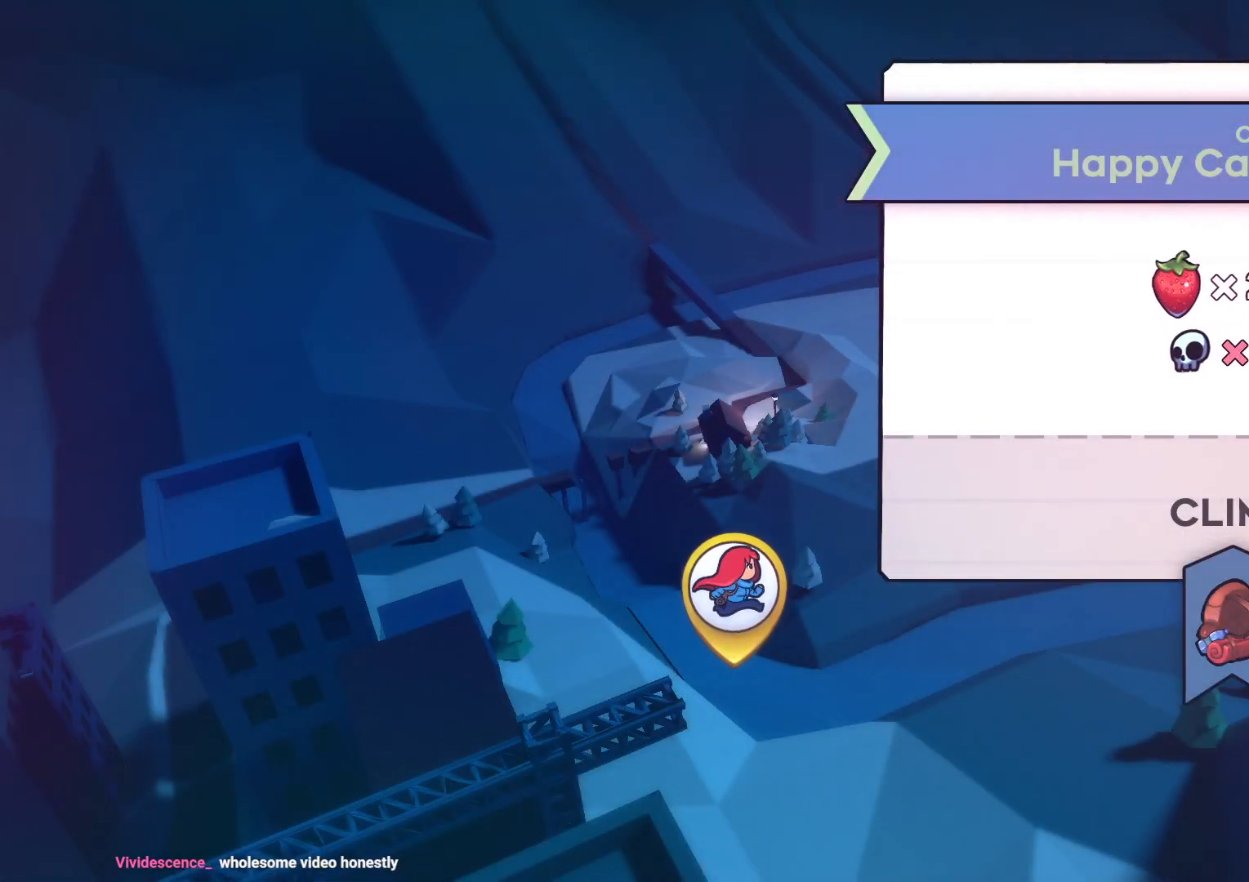
{"buttons": [], "left_stick": "center", "right_stick": "center", "events": []}
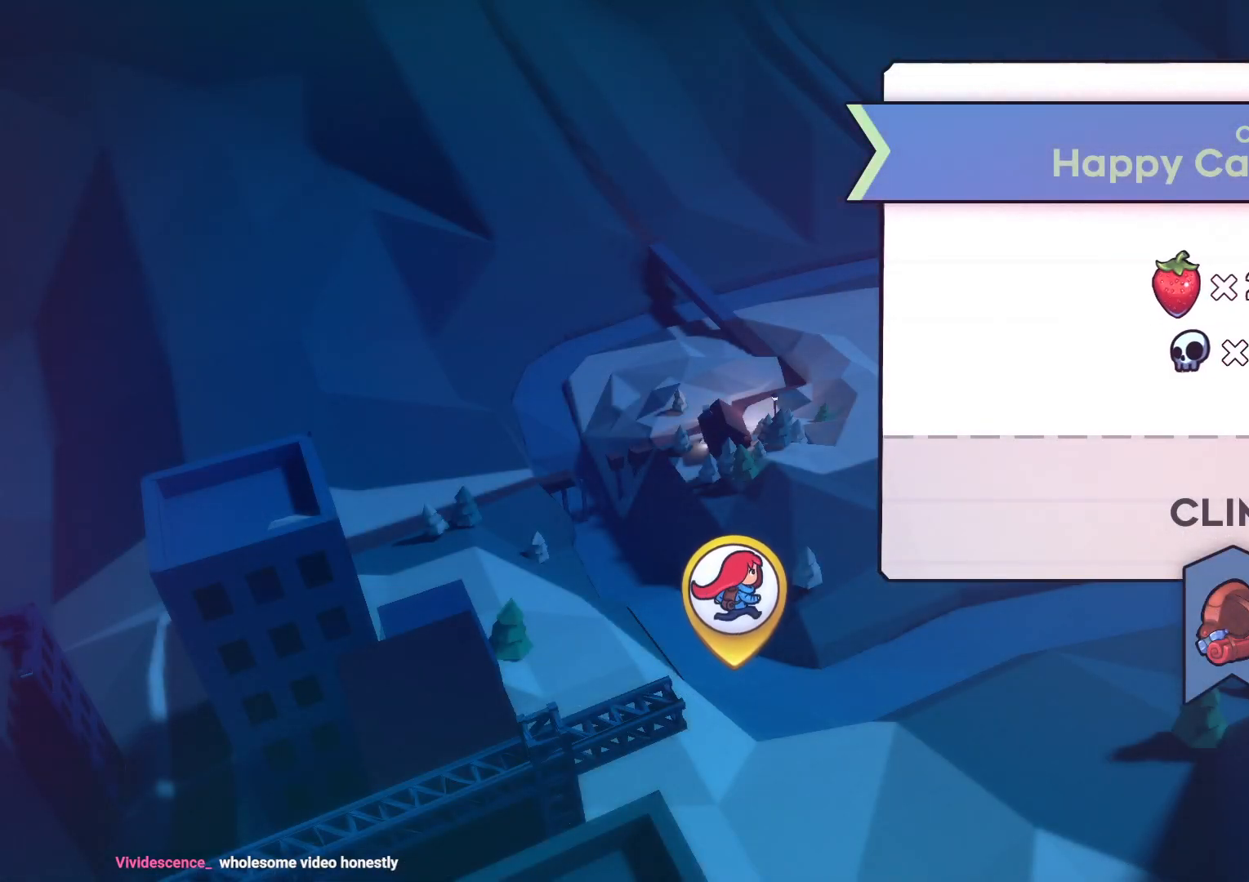
{"buttons": ["A"], "left_stick": "center", "right_stick": "center", "events": [[433, "A", "down"]]}
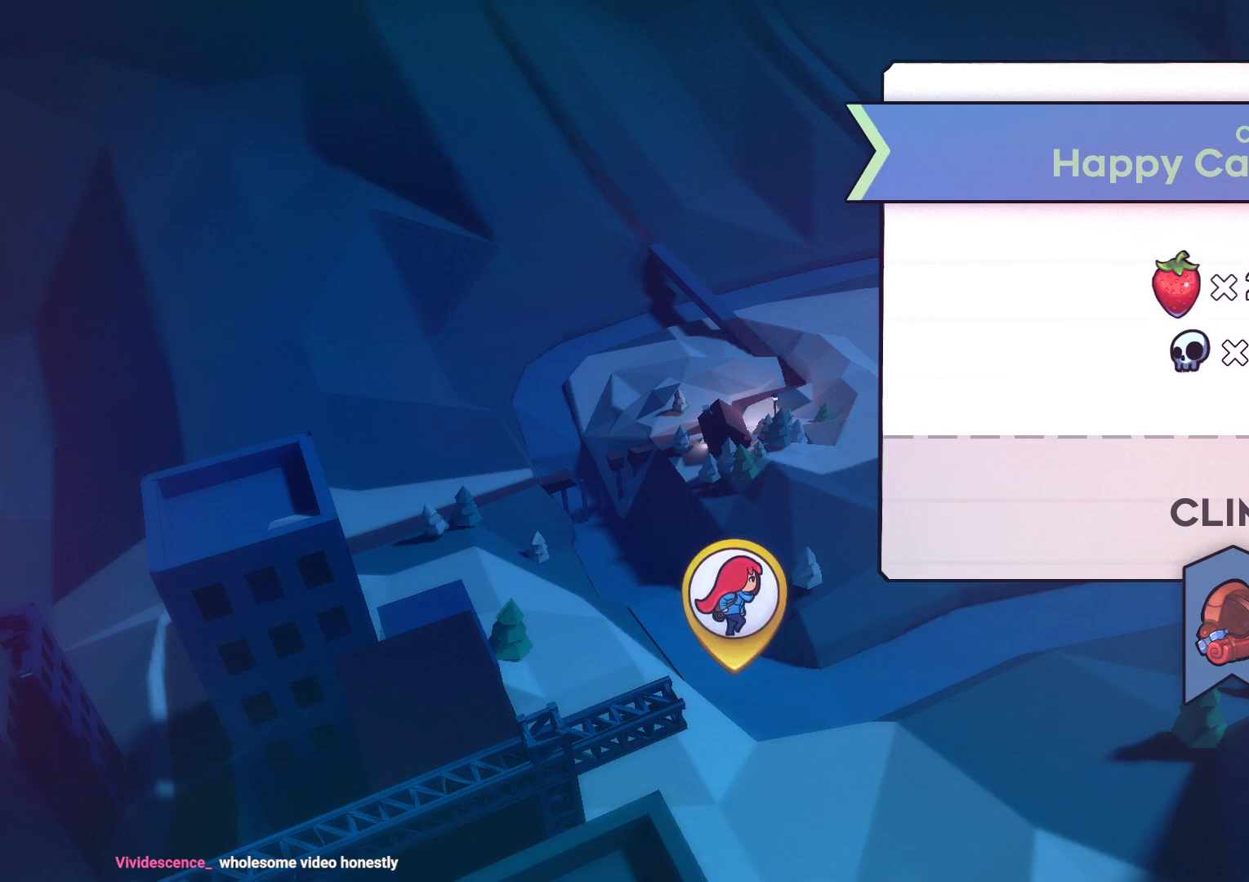
{"buttons": [], "left_stick": "center", "right_stick": "center", "events": [[67, "A", "up"]]}
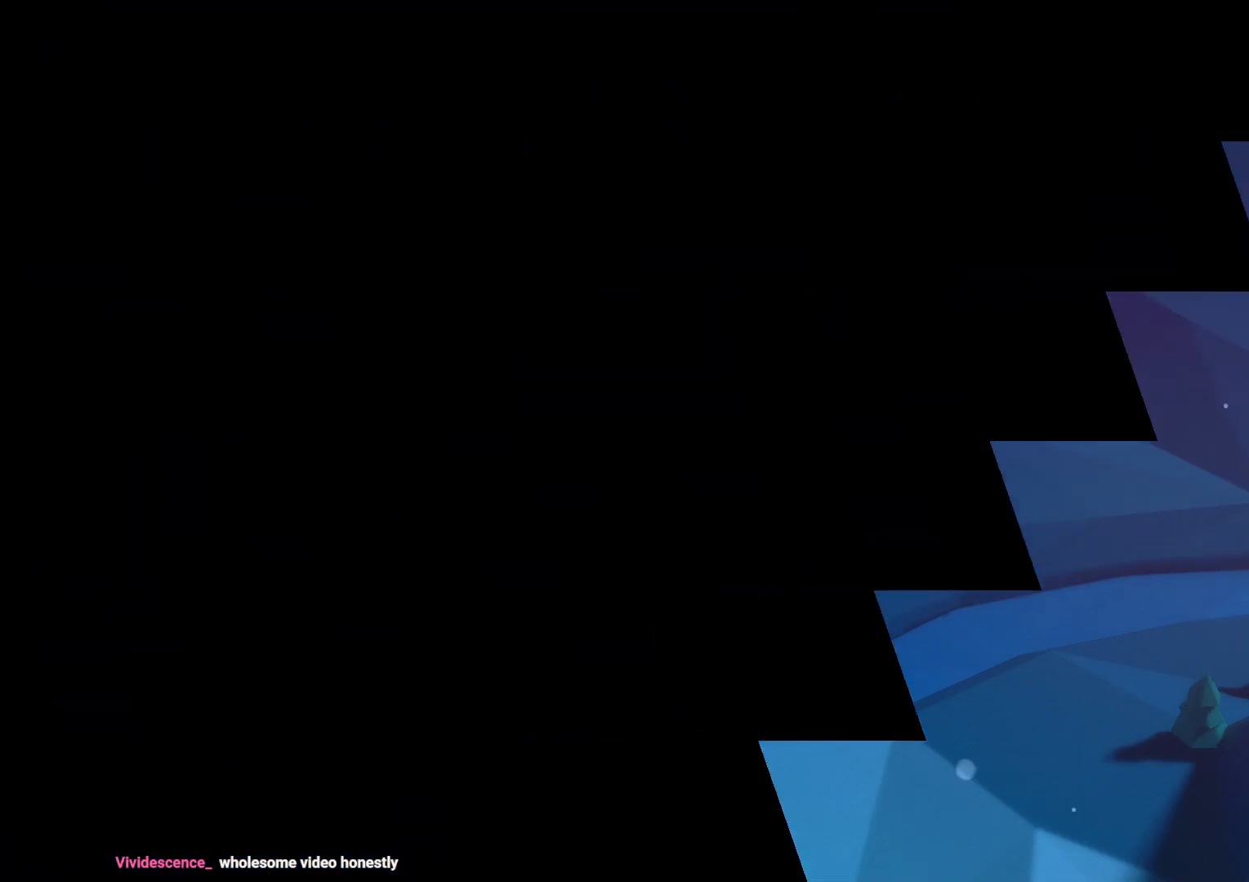
{"buttons": [], "left_stick": "center", "right_stick": "center", "events": []}
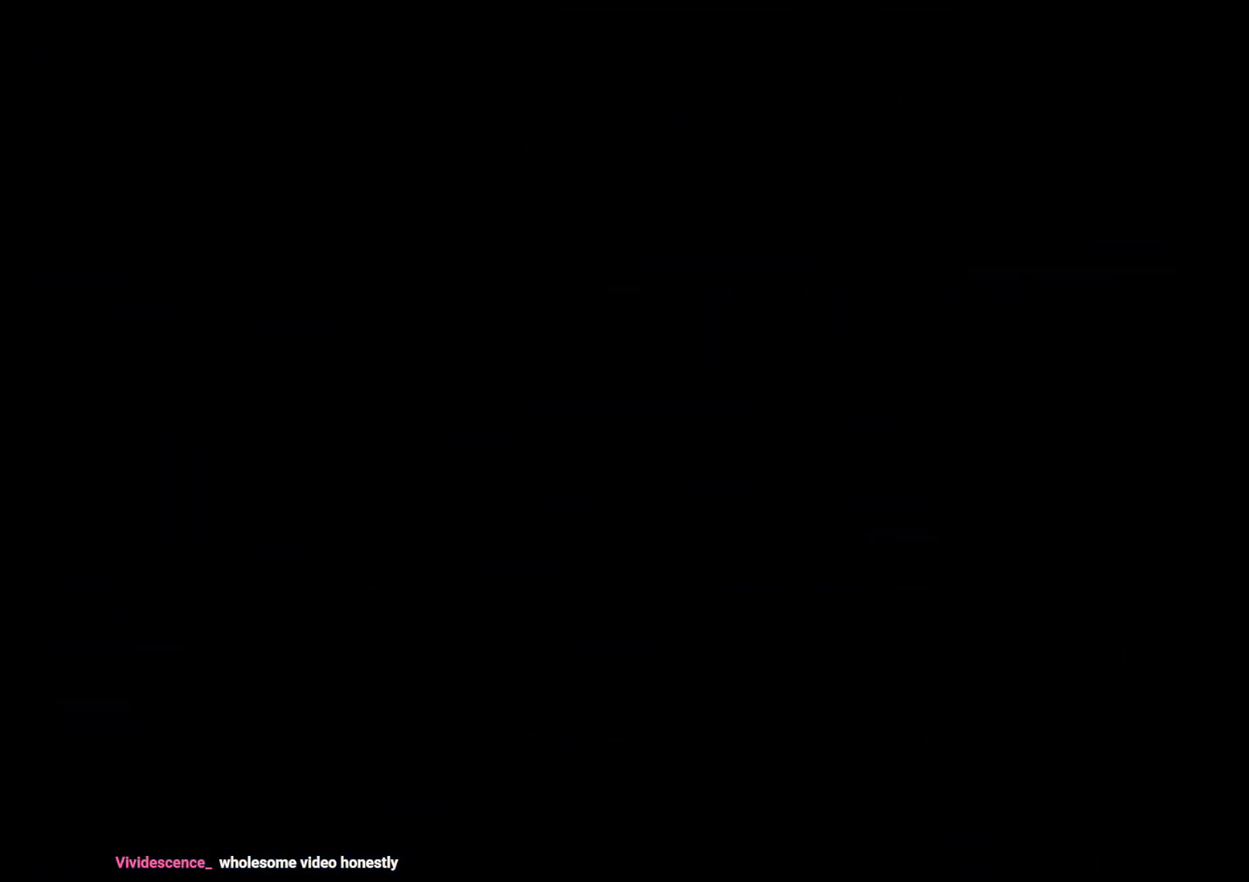
{"buttons": [], "left_stick": "center", "right_stick": "center", "events": []}
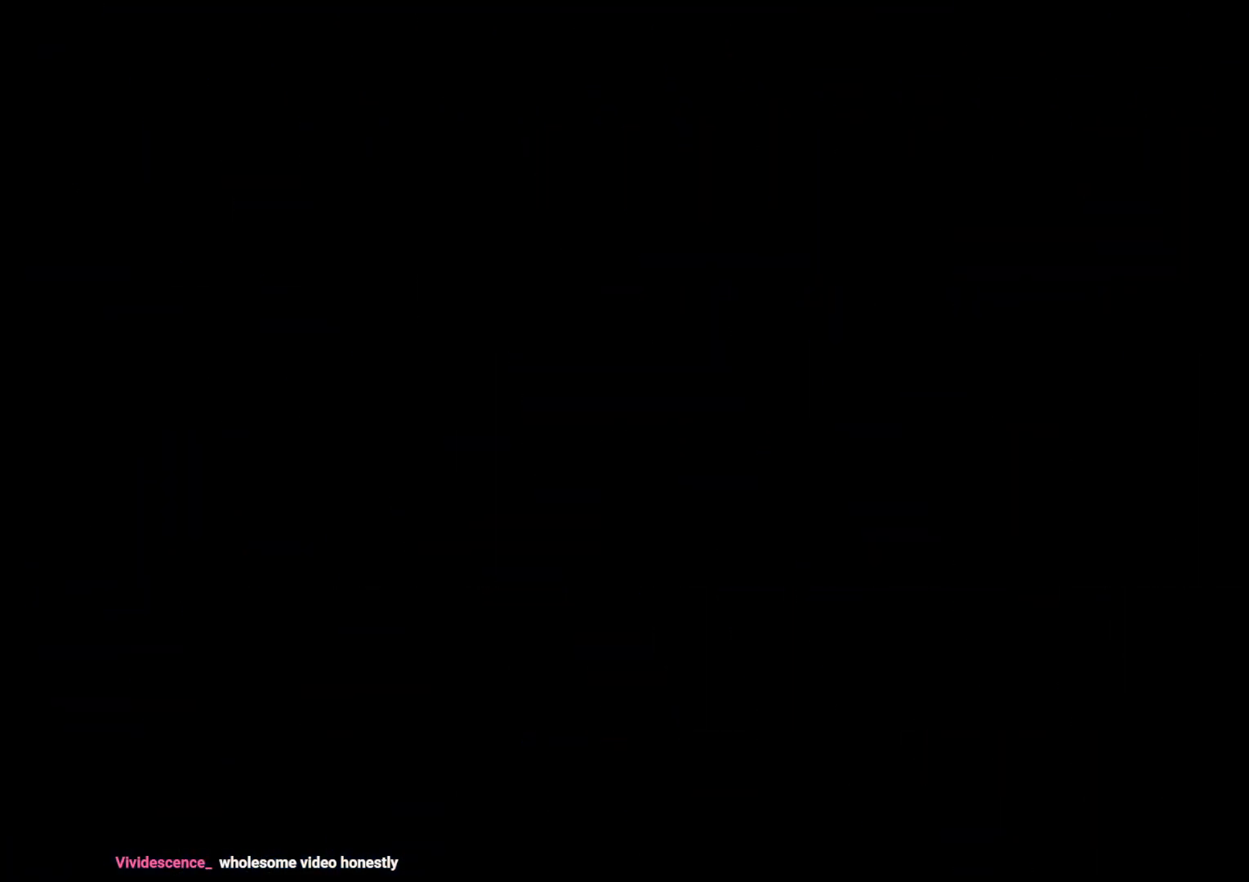
{"buttons": [], "left_stick": "center", "right_stick": "center", "events": []}
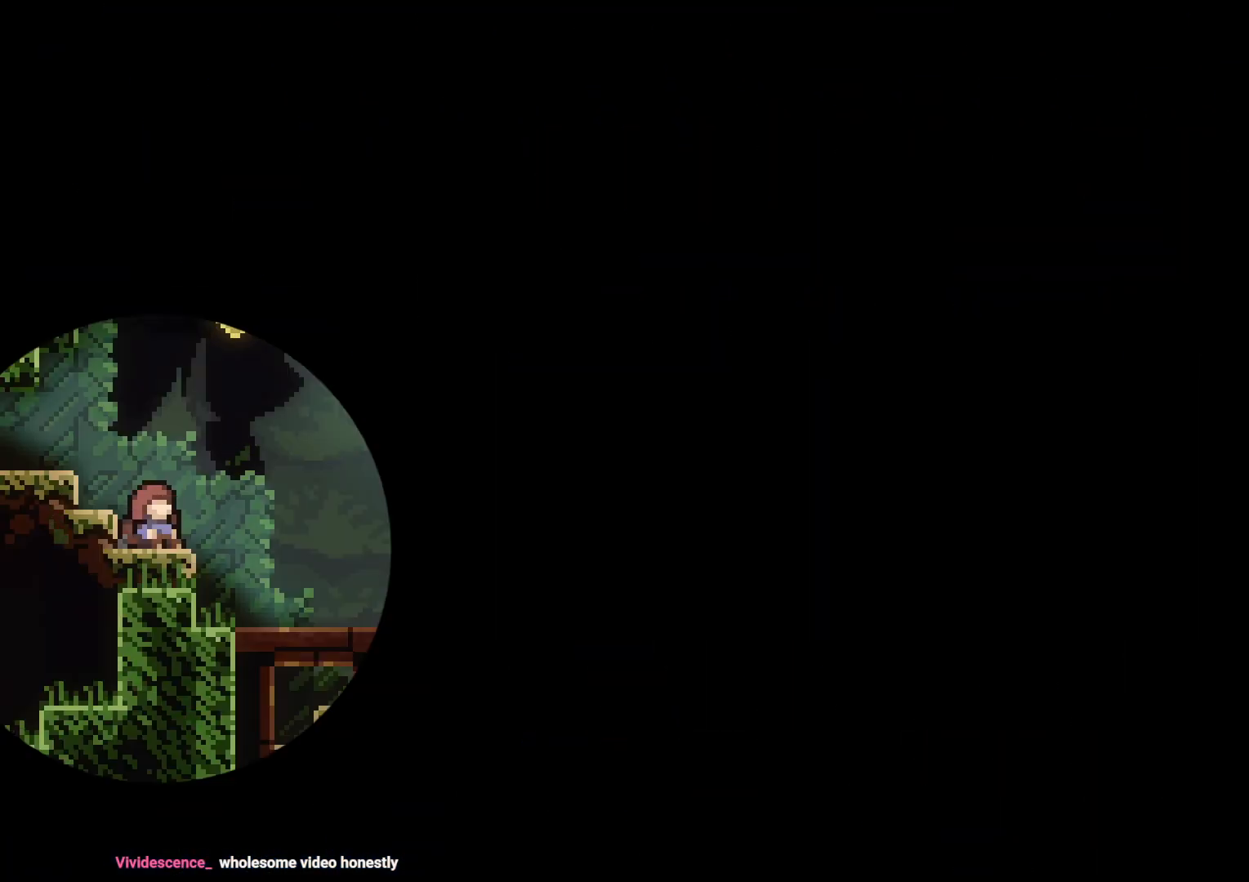
{"buttons": [], "left_stick": "center", "right_stick": "center", "events": []}
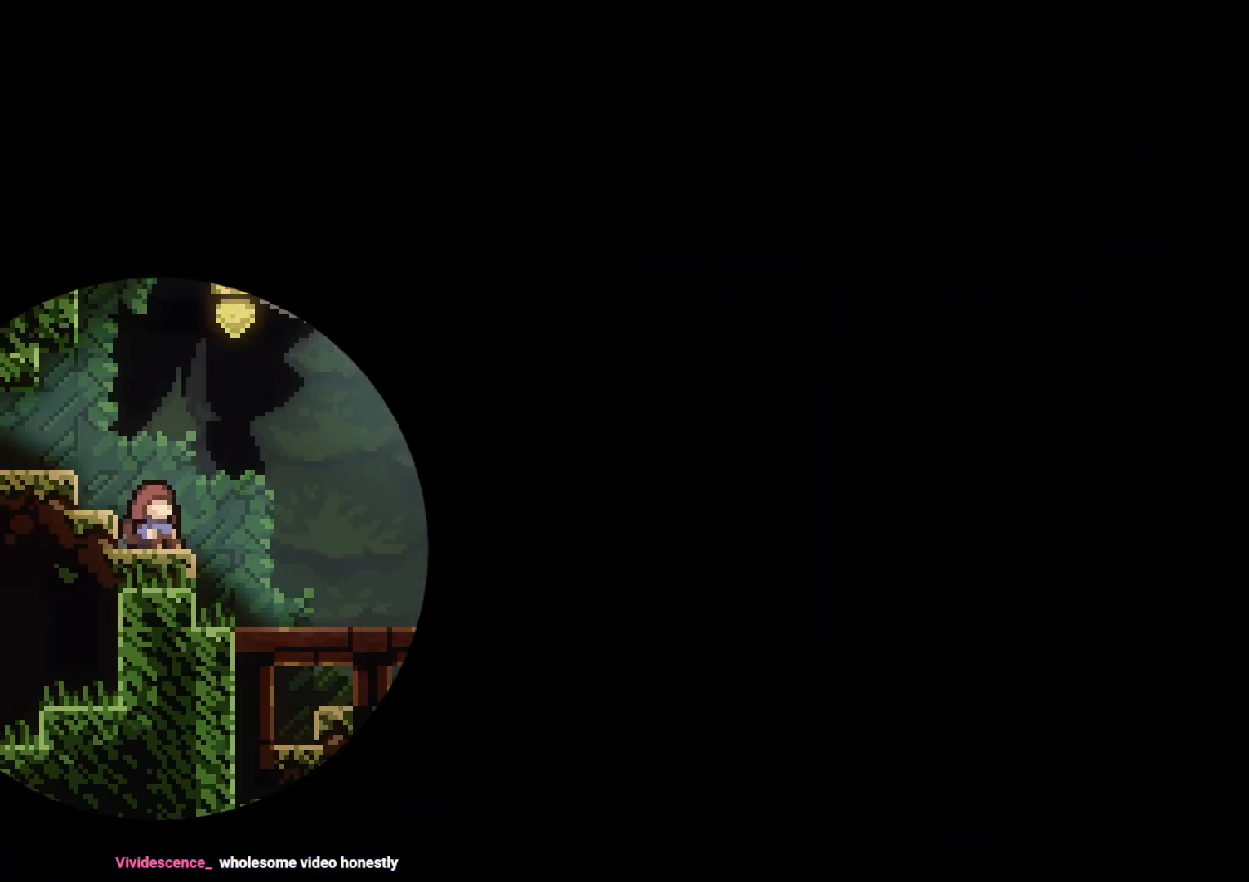
{"buttons": [], "left_stick": "center", "right_stick": "center", "events": []}
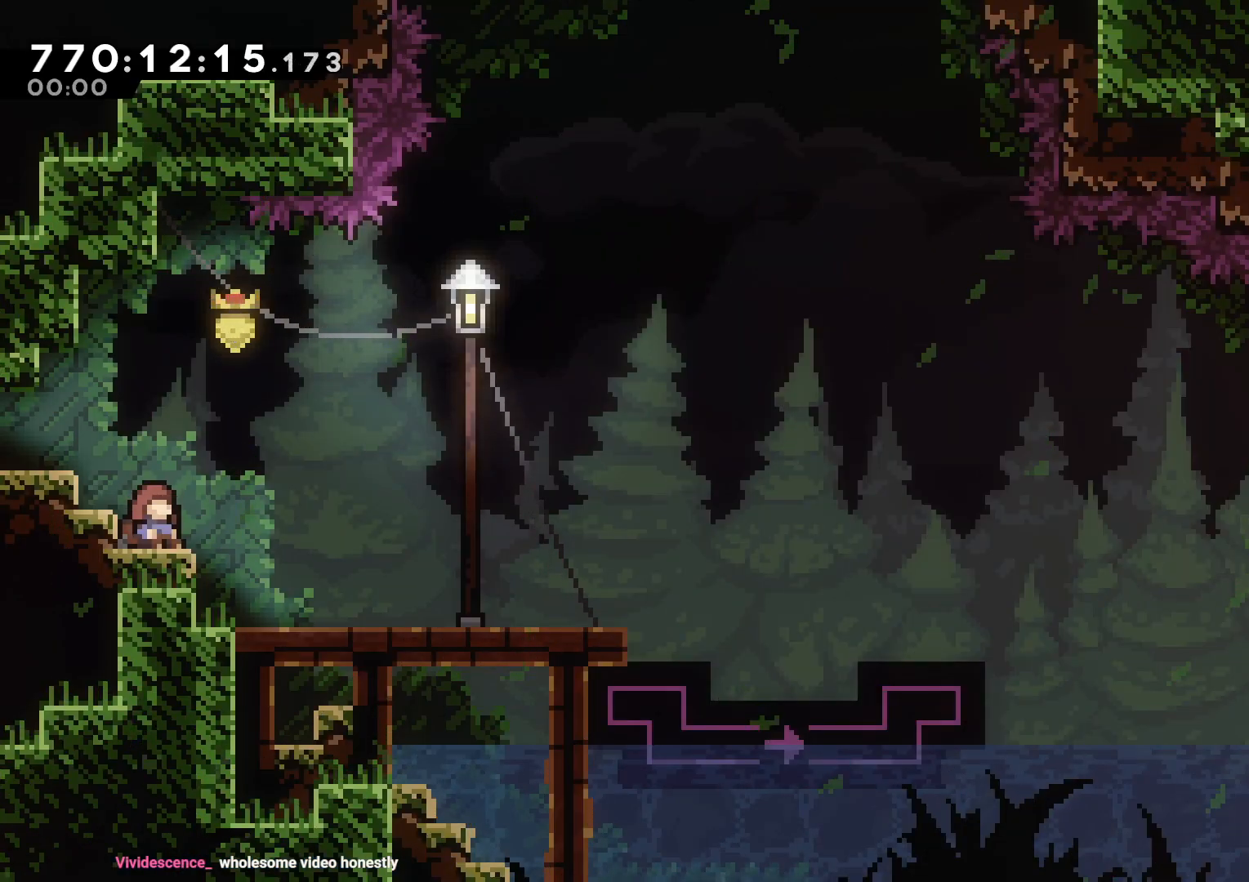
{"buttons": [], "left_stick": "center", "right_stick": "center", "events": []}
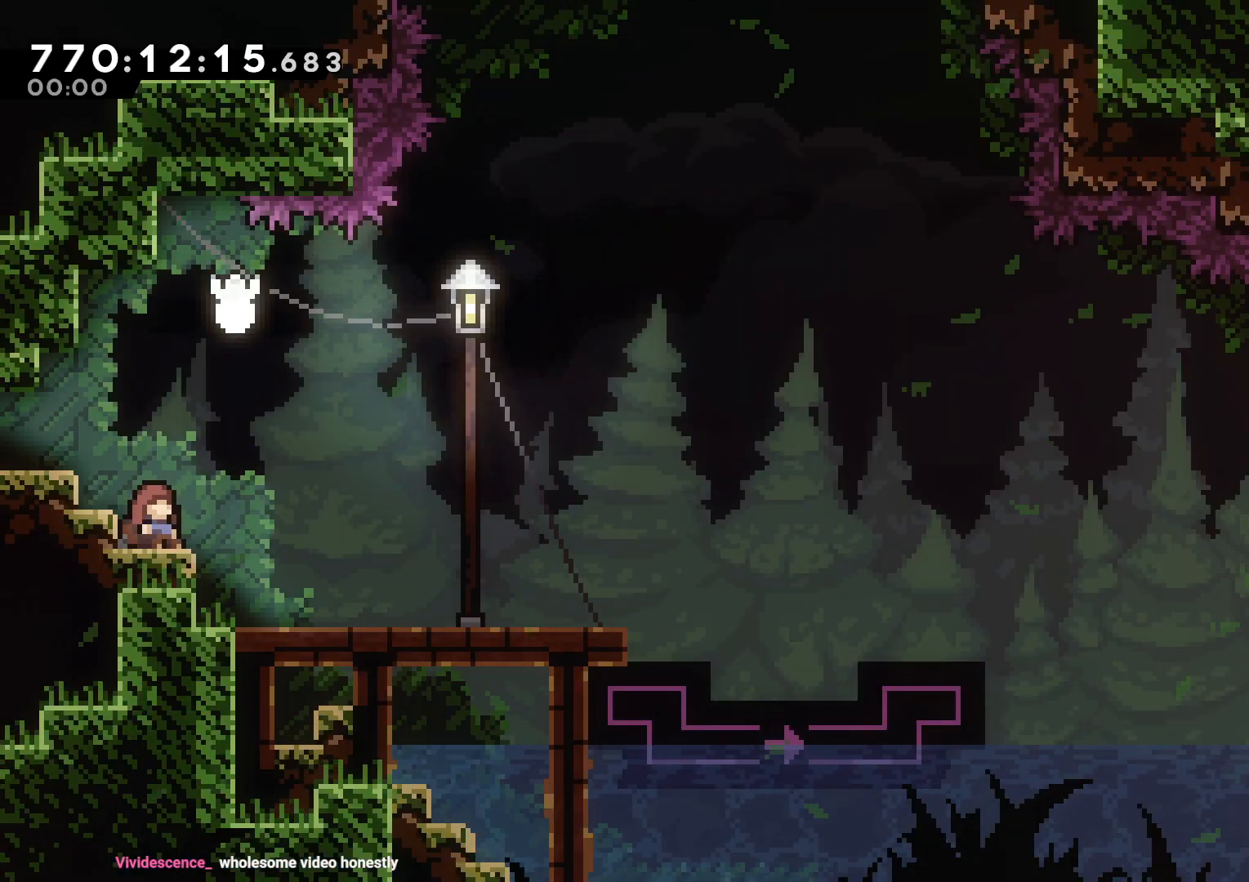
{"buttons": [], "left_stick": "center", "right_stick": "center", "events": []}
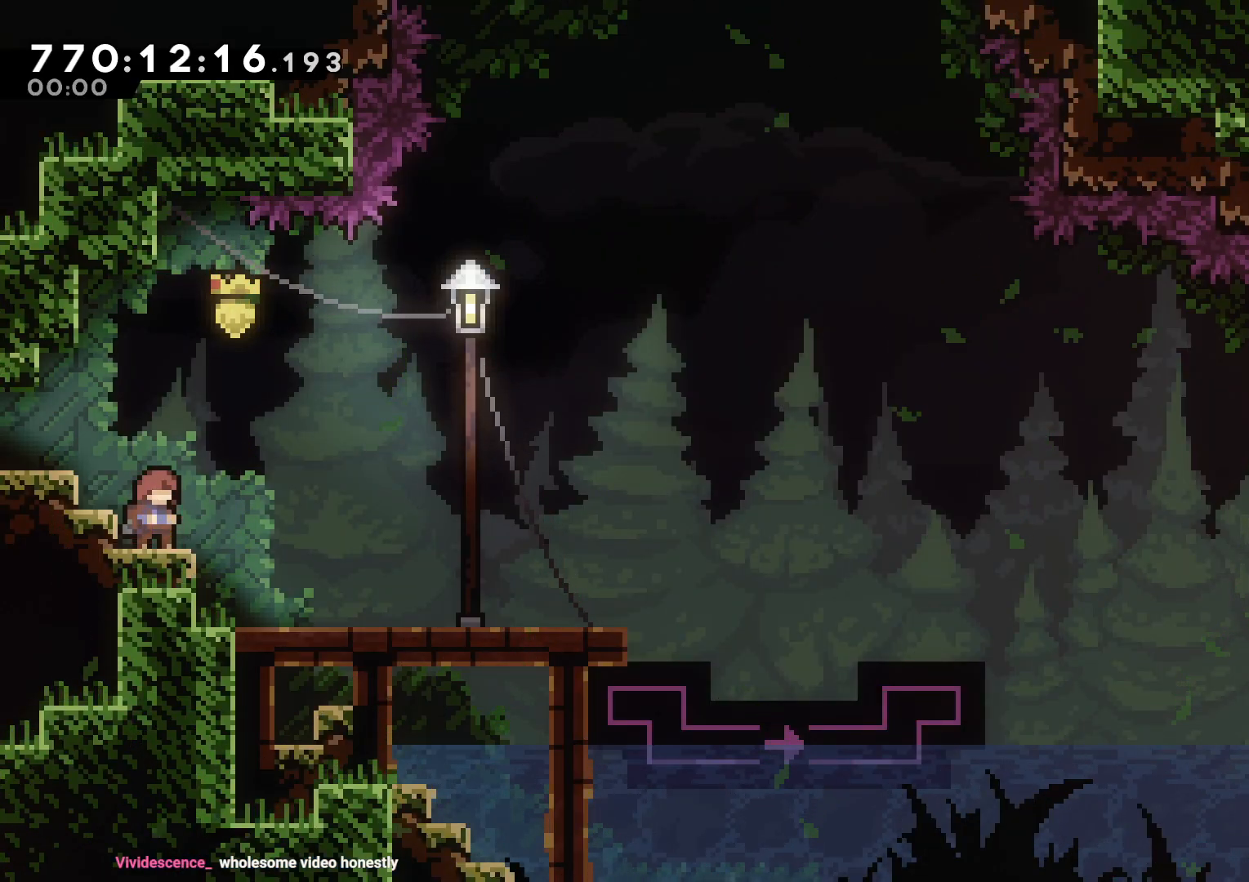
{"buttons": ["DPAD_LEFT"], "left_stick": "center", "right_stick": "center", "events": [[217, "DPAD_LEFT", "down"], [233, "B", "down"], [367, "B", "up"]]}
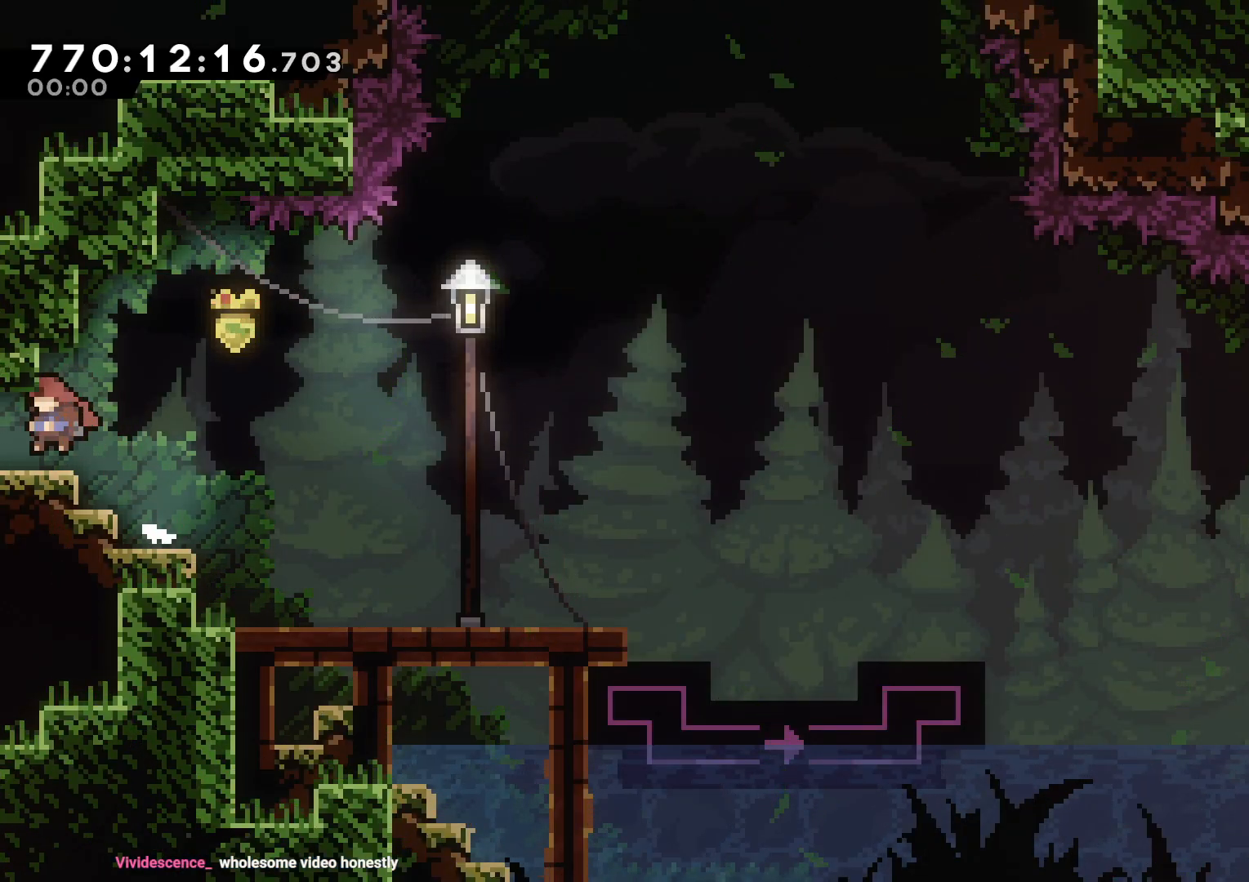
{"buttons": ["DPAD_RIGHT"], "left_stick": "center", "right_stick": "center", "events": [[33, "R1", "down"], [133, "R1", "up"], [233, "DPAD_LEFT", "up"], [467, "DPAD_RIGHT", "down"]]}
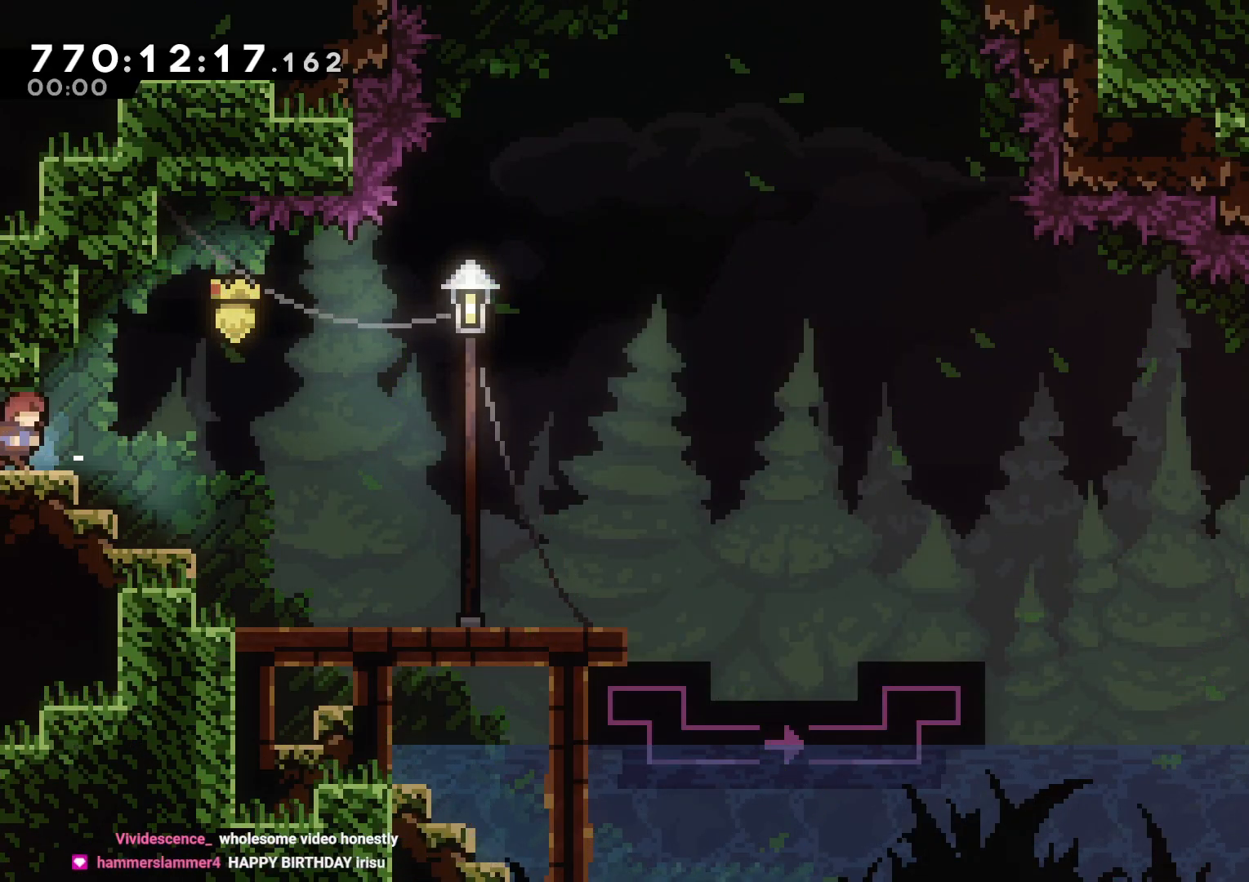
{"buttons": ["DPAD_RIGHT"], "left_stick": "center", "right_stick": "center", "events": []}
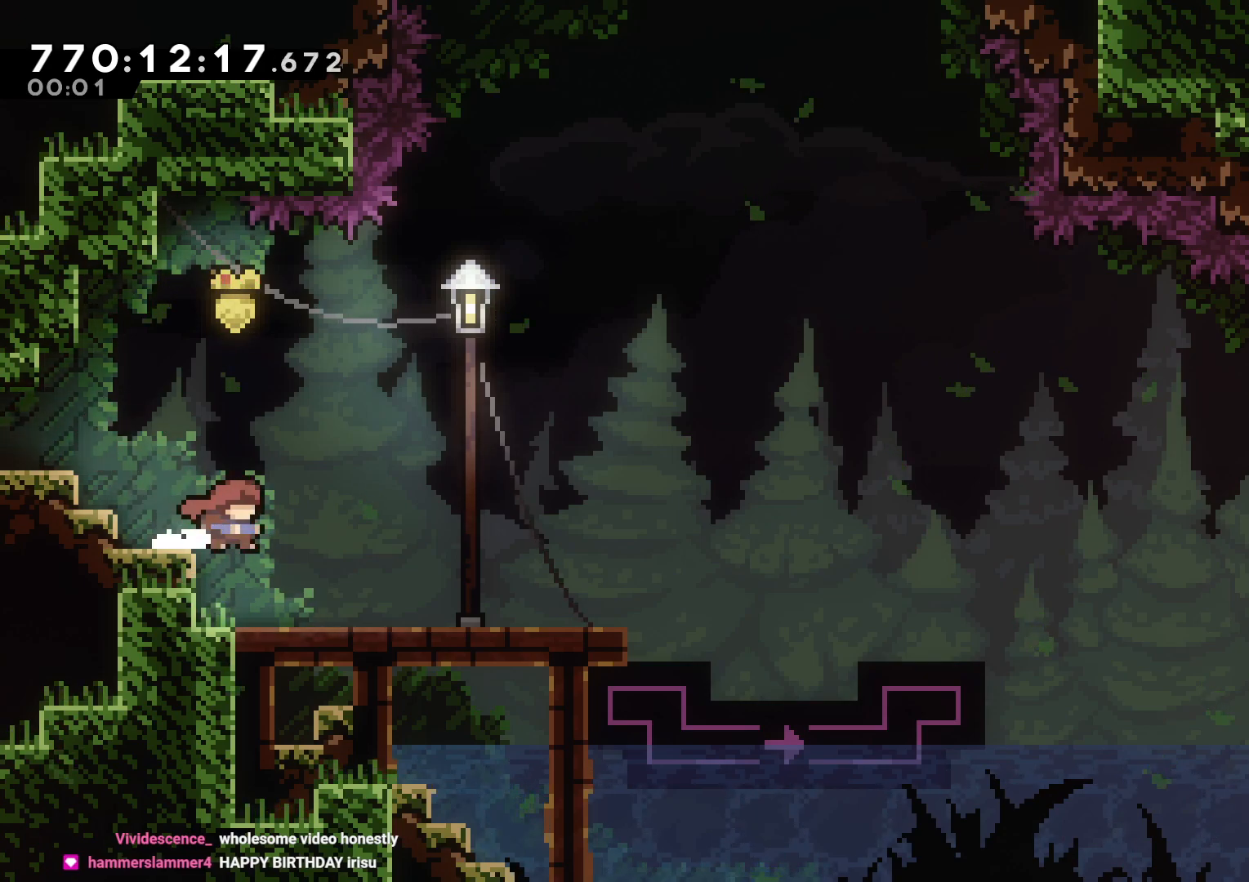
{"buttons": ["DPAD_RIGHT"], "left_stick": "center", "right_stick": "center", "events": [[333, "R1", "down"], [417, "R1", "up"]]}
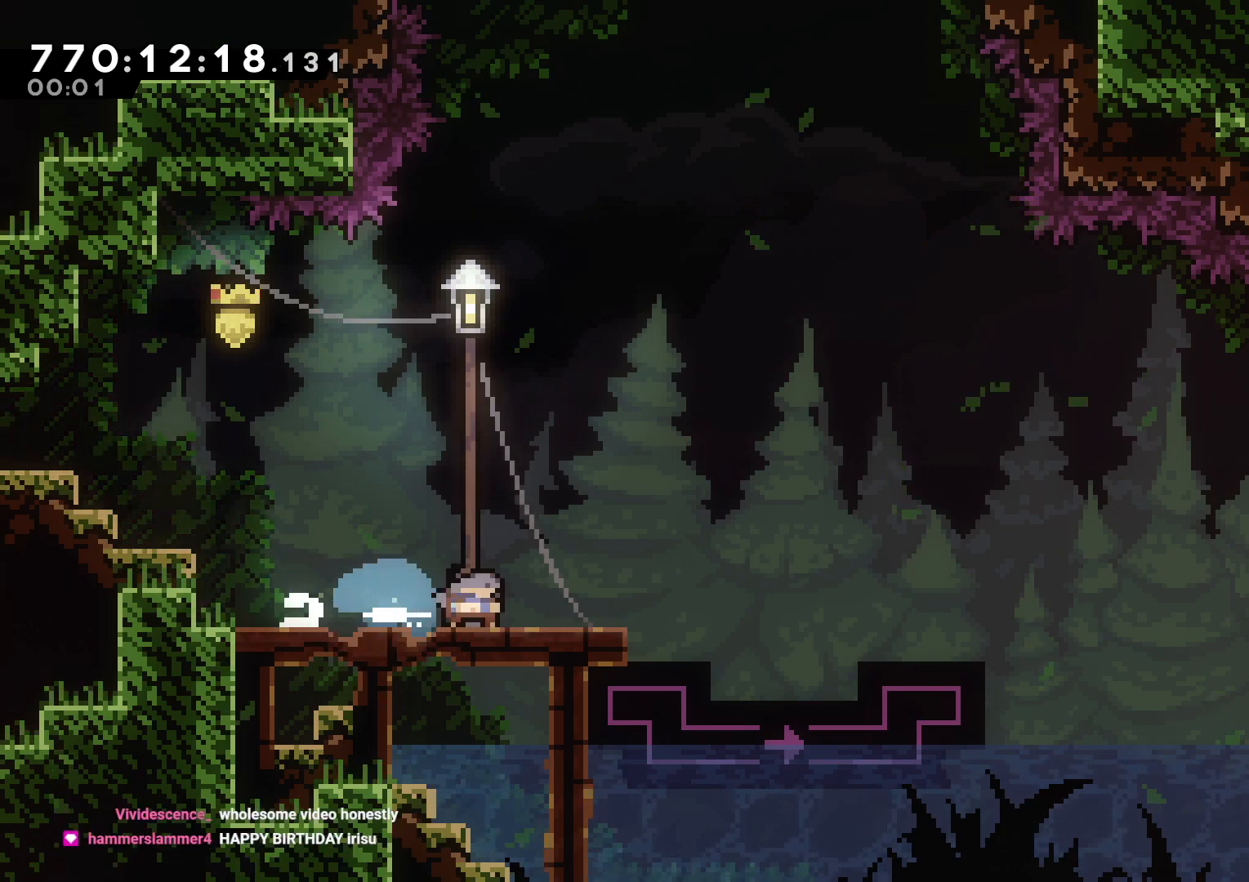
{"buttons": [], "left_stick": "center", "right_stick": "center", "events": [[450, "DPAD_RIGHT", "up"]]}
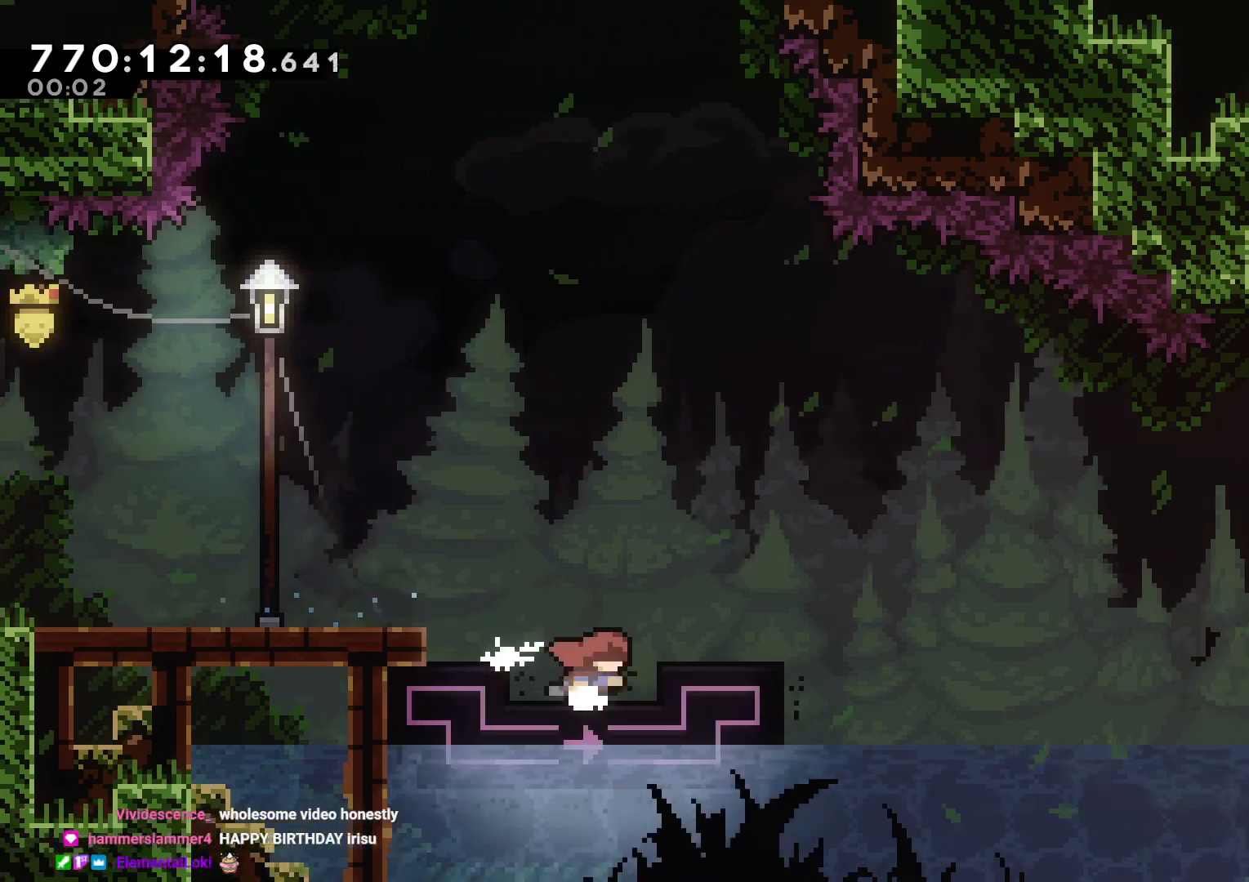
{"buttons": [], "left_stick": "center", "right_stick": "center", "events": []}
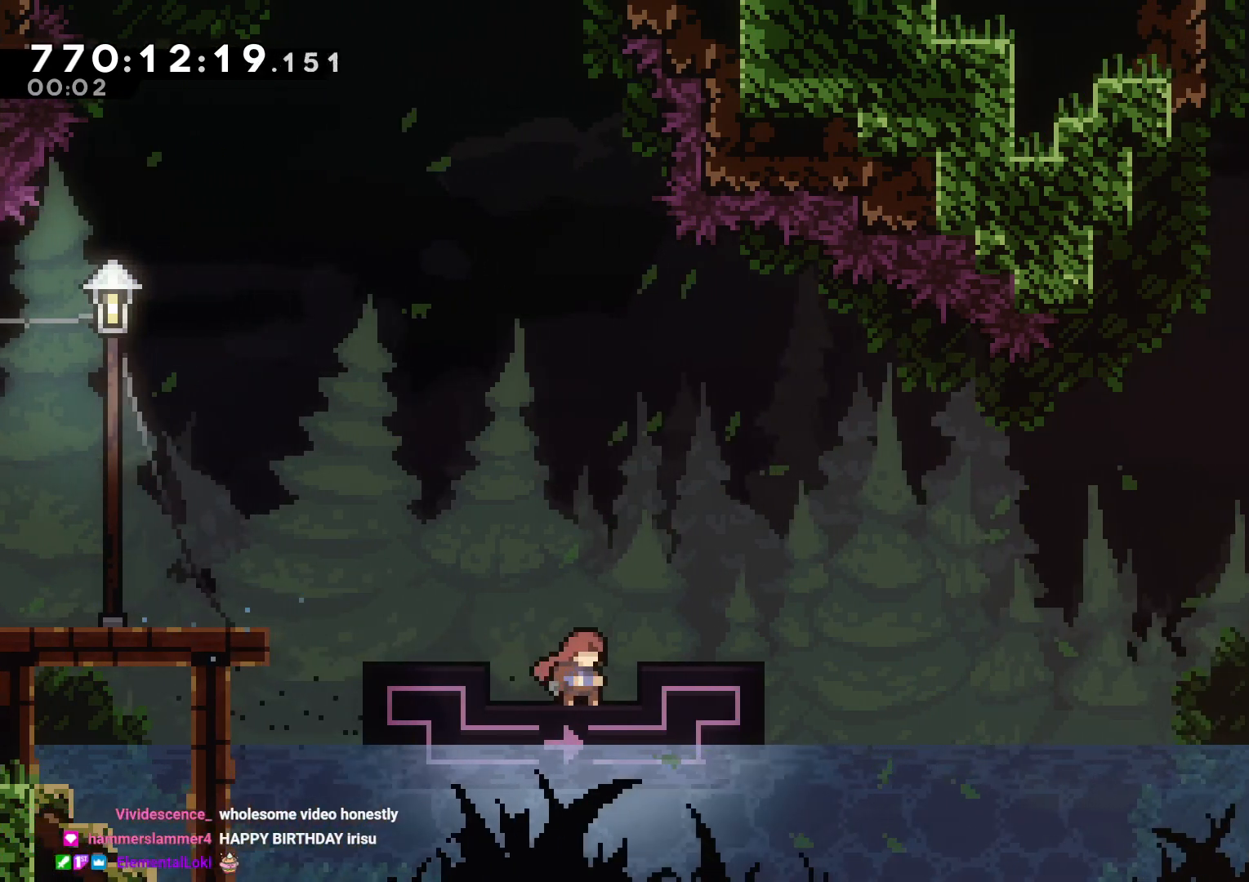
{"buttons": ["DPAD_RIGHT"], "left_stick": "center", "right_stick": "center", "events": [[133, "DPAD_RIGHT", "down"], [250, "B", "down"], [433, "B", "up"]]}
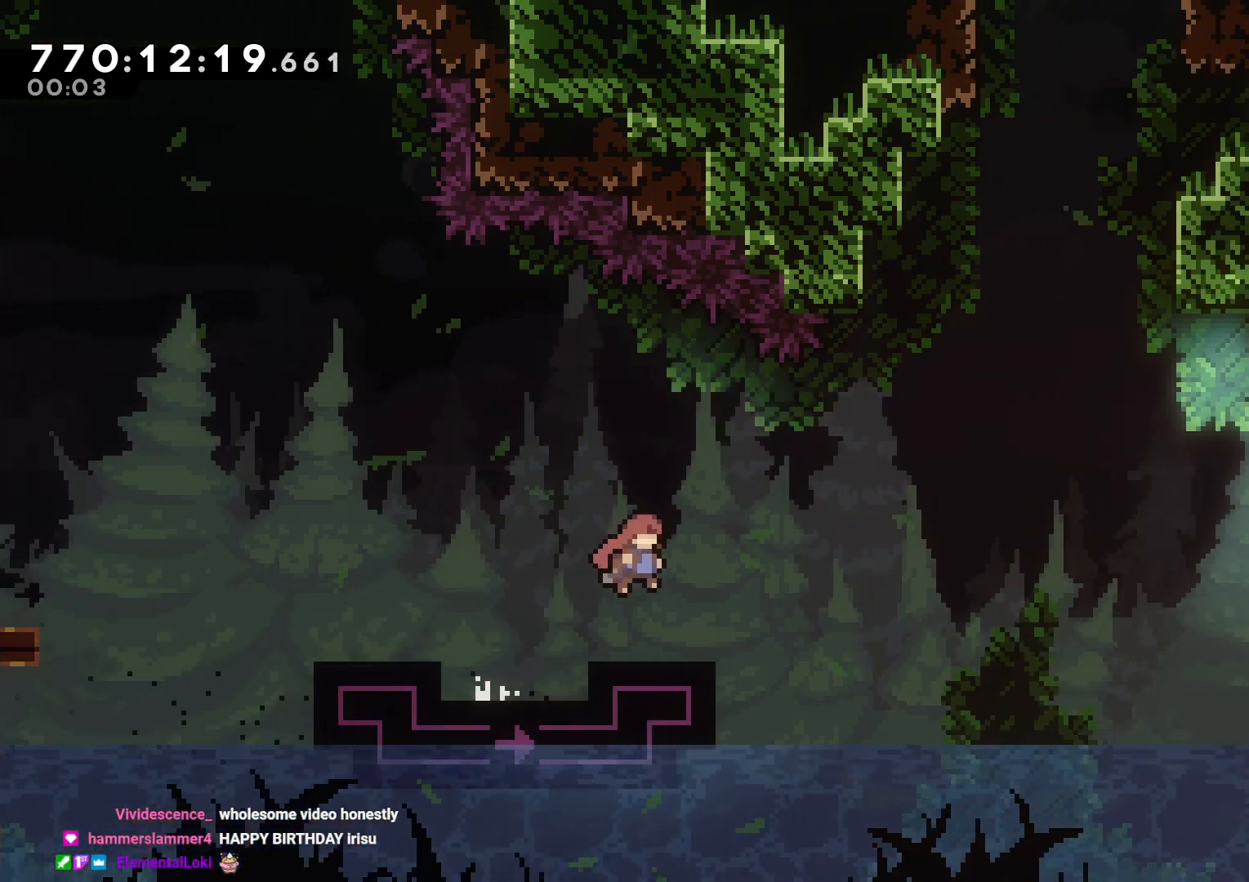
{"buttons": ["B", "DPAD_LEFT"], "left_stick": "center", "right_stick": "center", "events": [[83, "DPAD_RIGHT", "up"], [367, "DPAD_LEFT", "down"], [467, "B", "down"]]}
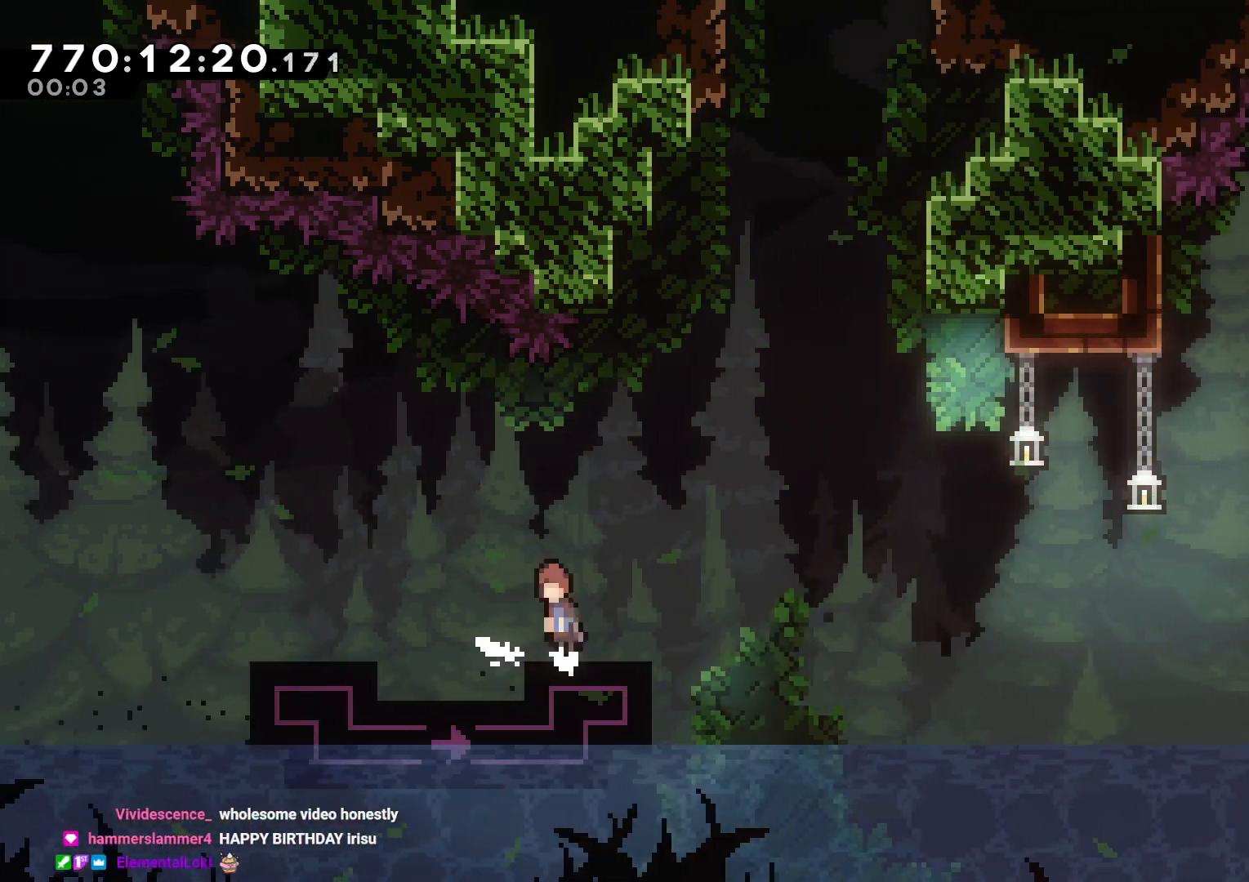
{"buttons": ["B", "DPAD_RIGHT"], "left_stick": "center", "right_stick": "center", "events": [[33, "DPAD_DOWN", "down"], [33, "DPAD_LEFT", "up"], [67, "DPAD_RIGHT", "down"], [117, "Y", "down"], [150, "B", "up"], [233, "Y", "up"], [283, "DPAD_DOWN", "up"], [333, "B", "down"]]}
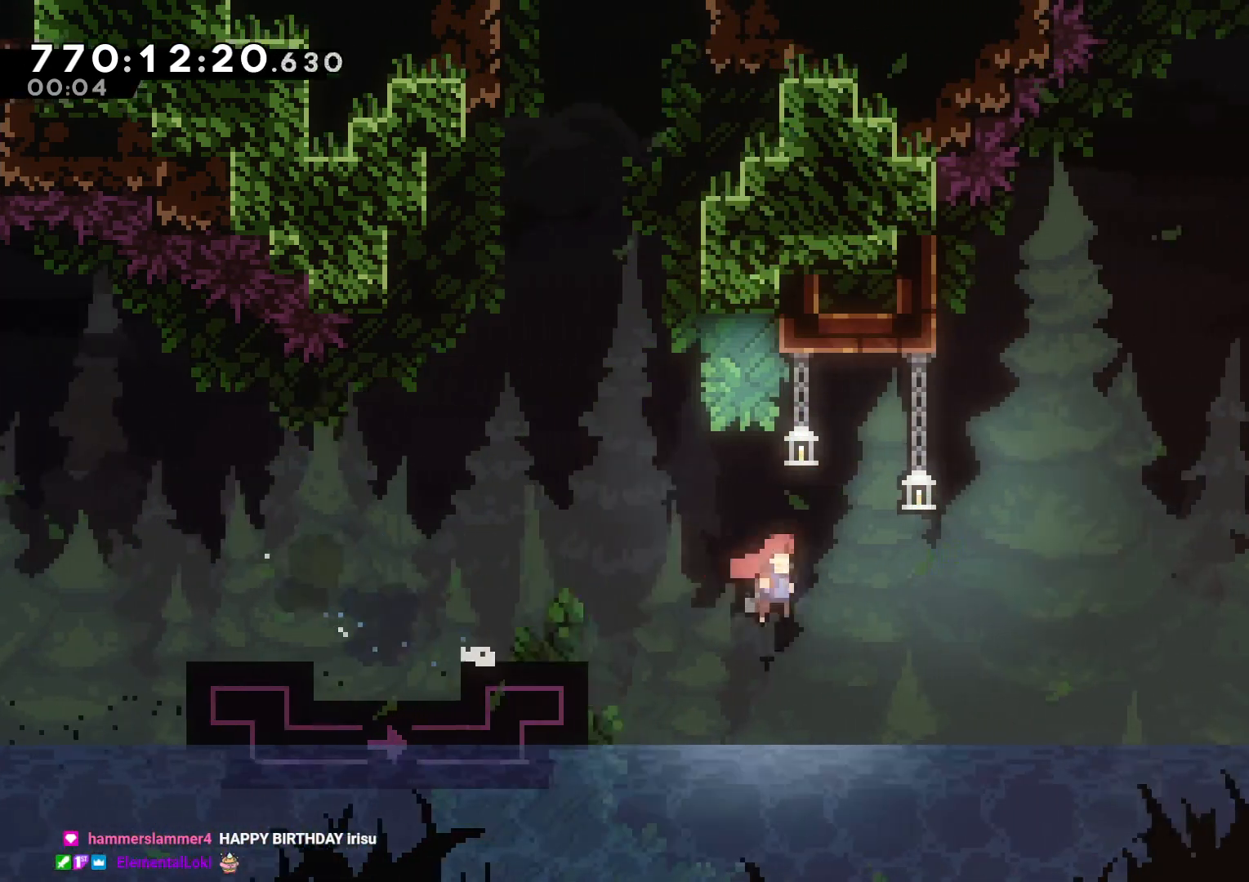
{"buttons": ["B", "Y", "DPAD_UP", "DPAD_RIGHT"], "left_stick": "center", "right_stick": "center", "events": [[317, "DPAD_UP", "down"], [433, "Y", "down"]]}
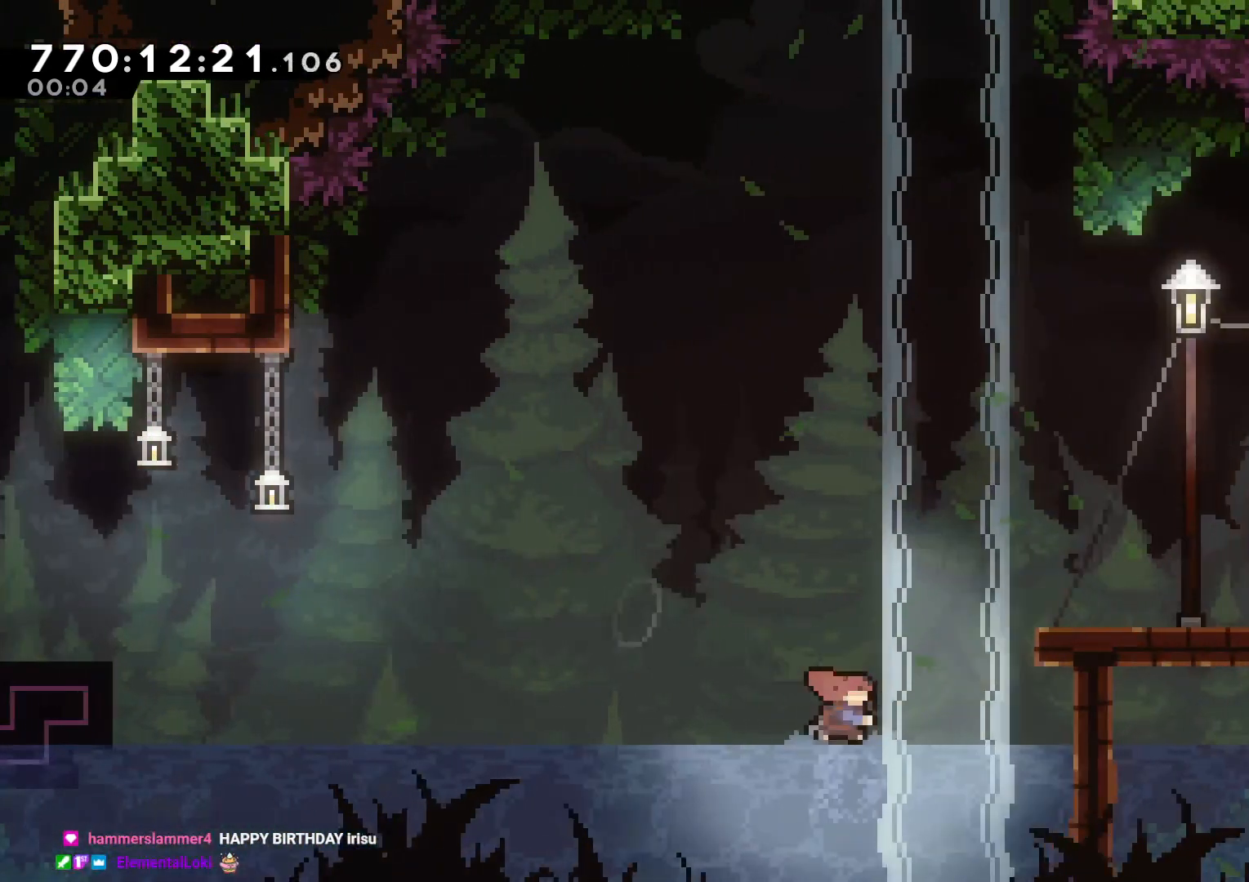
{"buttons": ["DPAD_RIGHT"], "left_stick": "center", "right_stick": "center", "events": [[33, "B", "up"], [100, "DPAD_UP", "up"], [133, "Y", "up"]]}